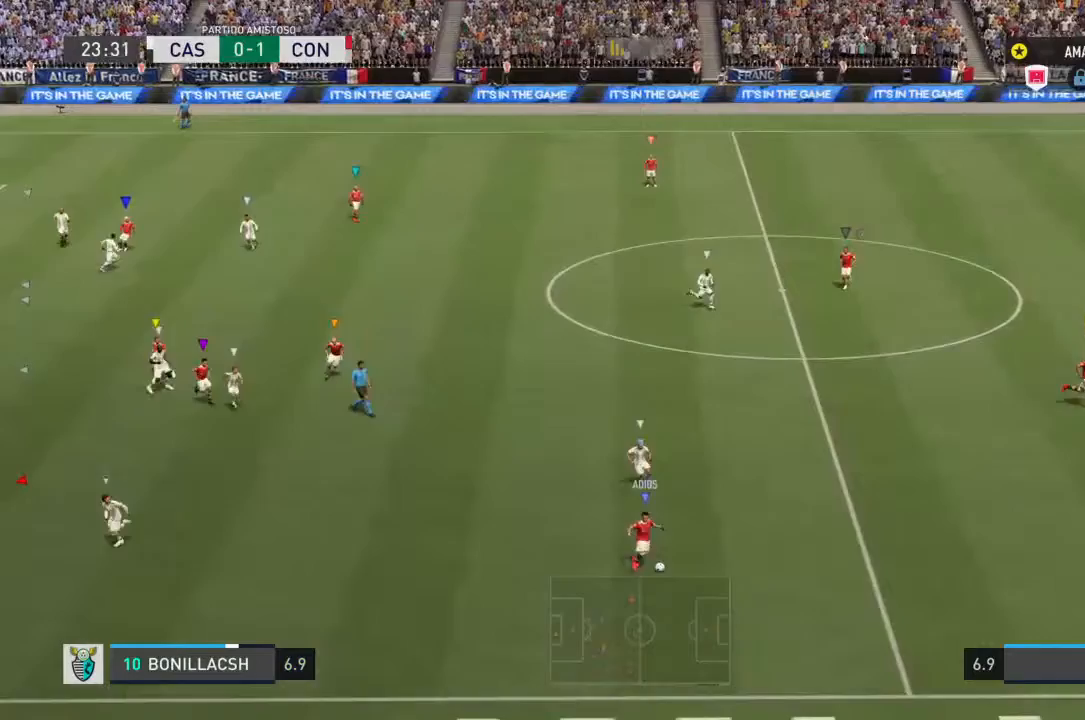
Gameplay with a controller (PlayStation layout); each line is a JSON object with the inputs held at the frame after it. "events" lists button and stick changes between this image and that frame as [ms after this image, input, new state], when the widget could be followed in between. Not read: L3 R3.
{"buttons": ["L2", "R2"], "left_stick": "down-right", "right_stick": "center", "events": [[33, "L2", "down"], [67, "R2", "down"]]}
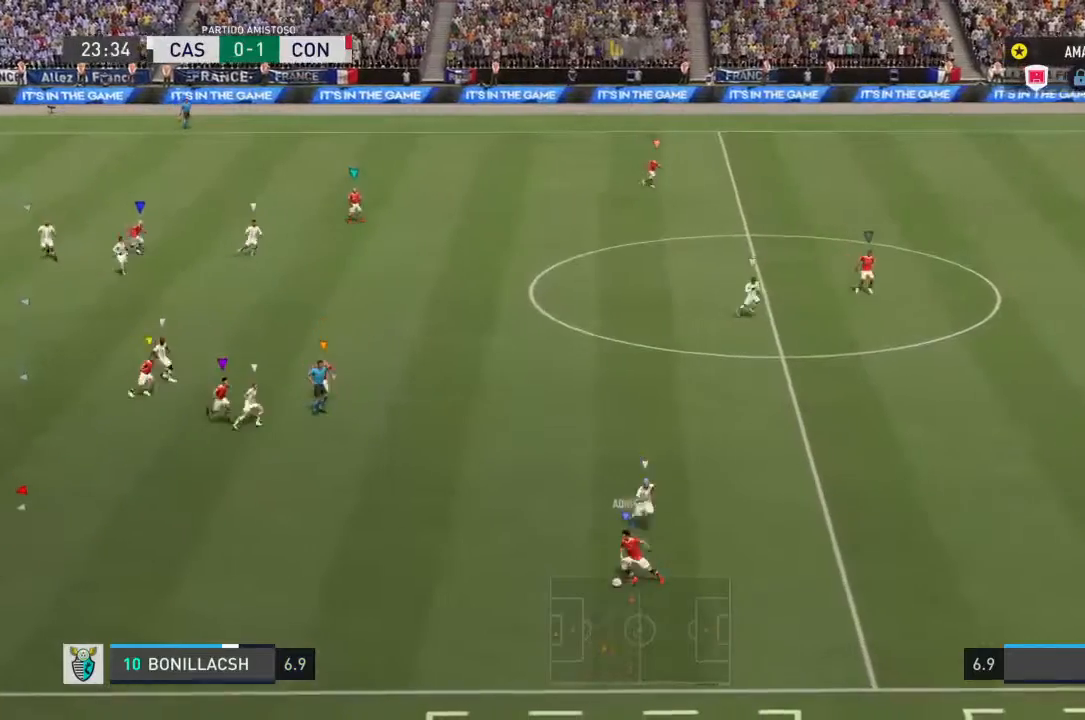
{"buttons": ["L2", "R2"], "left_stick": "center", "right_stick": "center", "events": [[400, "left_stick", "right"], [500, "left_stick", "center"]]}
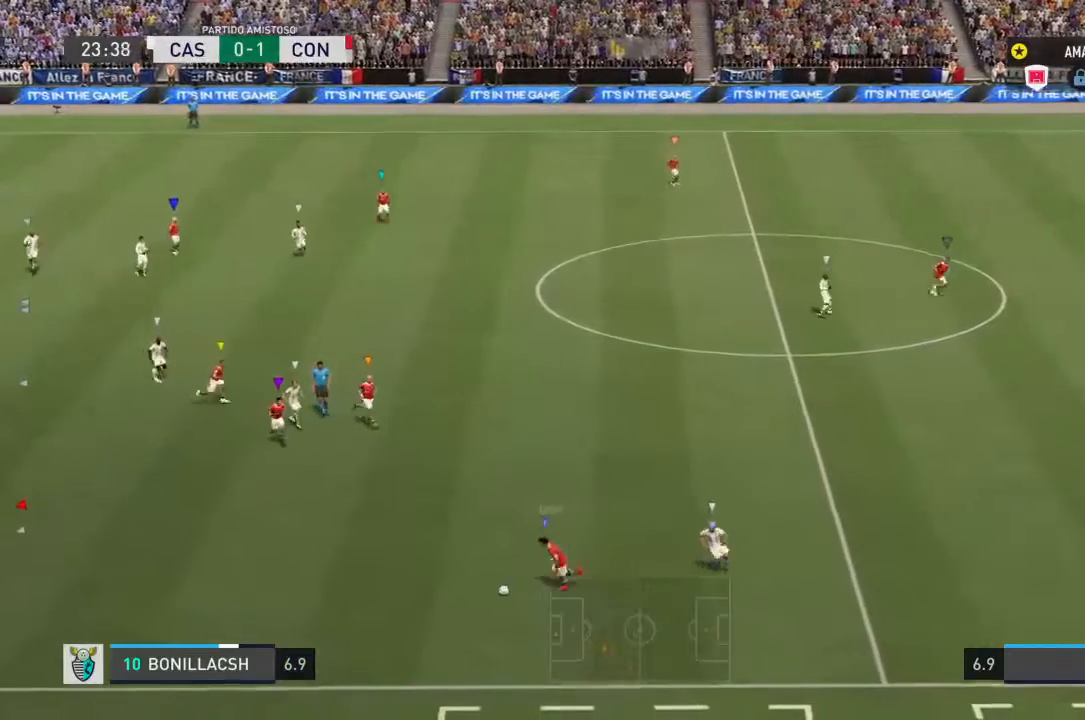
{"buttons": ["L2", "R2"], "left_stick": "left", "right_stick": "center", "events": [[67, "left_stick", "left"]]}
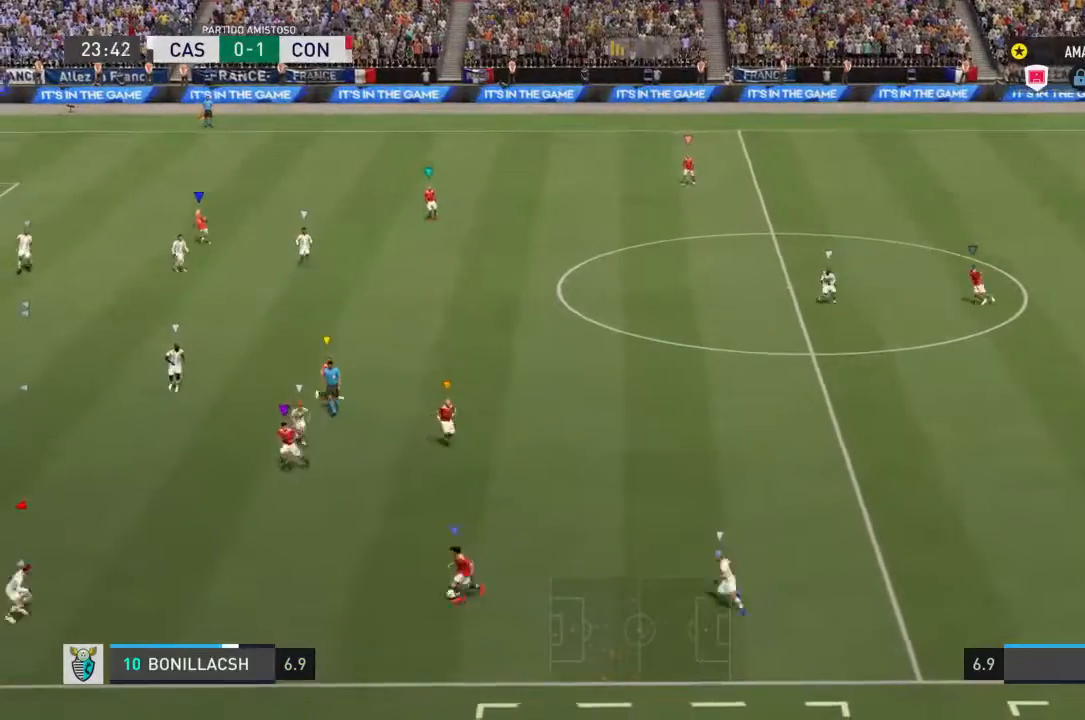
{"buttons": ["R2"], "left_stick": "left", "right_stick": "center", "events": [[467, "L2", "up"]]}